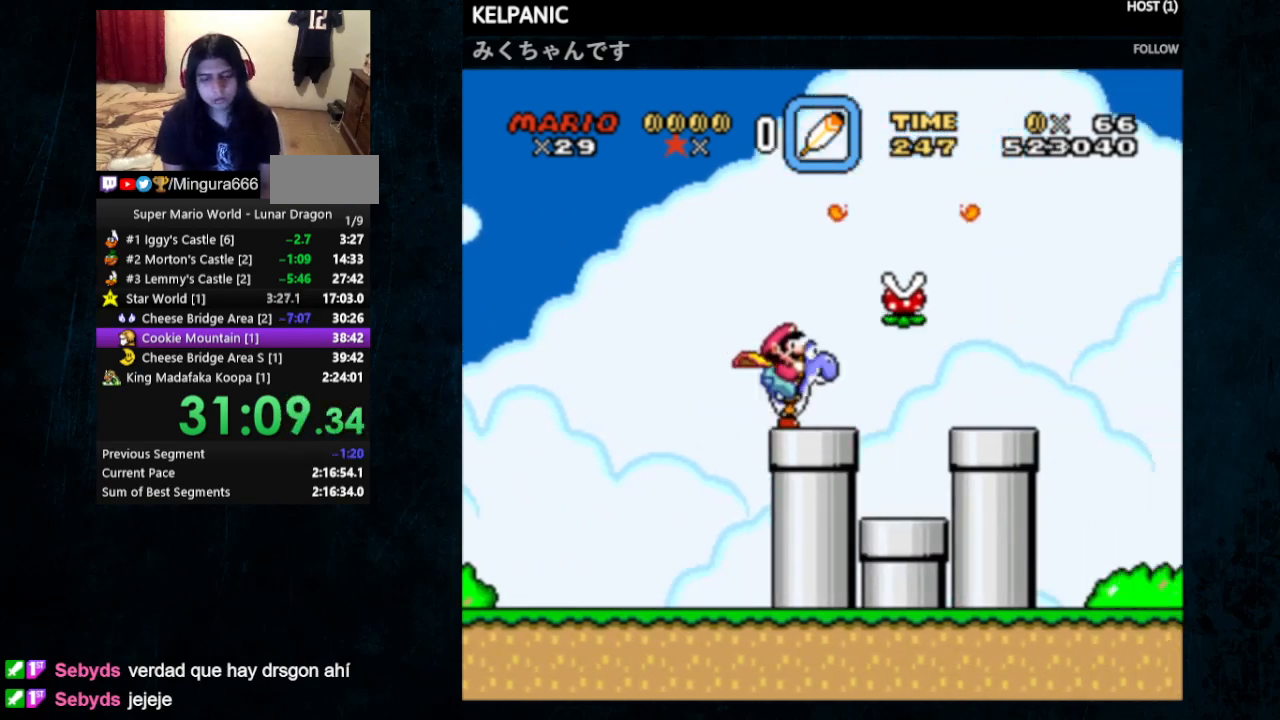
Gameplay with a controller (Nintendo layout); each line is a JSON object with the inputs held at the frame after it. "events" lists button and stick changes between this image and that frame as [ms after this image, input, new state], when the widget could be followed in between. Not read: L1 L3 R1 R3.
{"buttons": ["DPAD_UP", "DPAD_RIGHT"], "events": [[167, "DPAD_LEFT", "down"], [167, "DPAD_RIGHT", "up"], [167, "DPAD_UP", "down"], [200, "DPAD_LEFT", "up"], [200, "DPAD_UP", "up"], [433, "DPAD_RIGHT", "down"], [433, "DPAD_UP", "down"], [433, "Y", "up"]]}
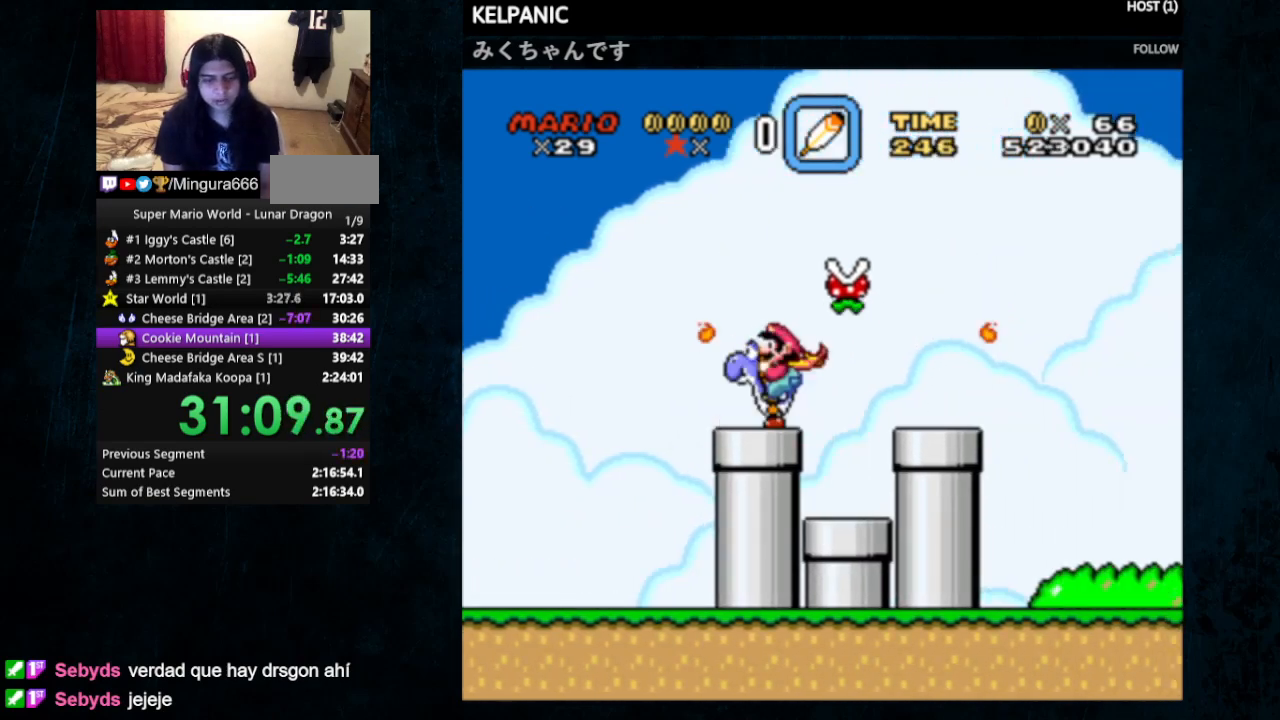
{"buttons": ["Y", "DPAD_RIGHT"], "events": [[100, "B", "down"], [100, "DPAD_RIGHT", "up"], [100, "Y", "down"], [167, "DPAD_RIGHT", "down"], [300, "DPAD_UP", "up"], [400, "B", "up"]]}
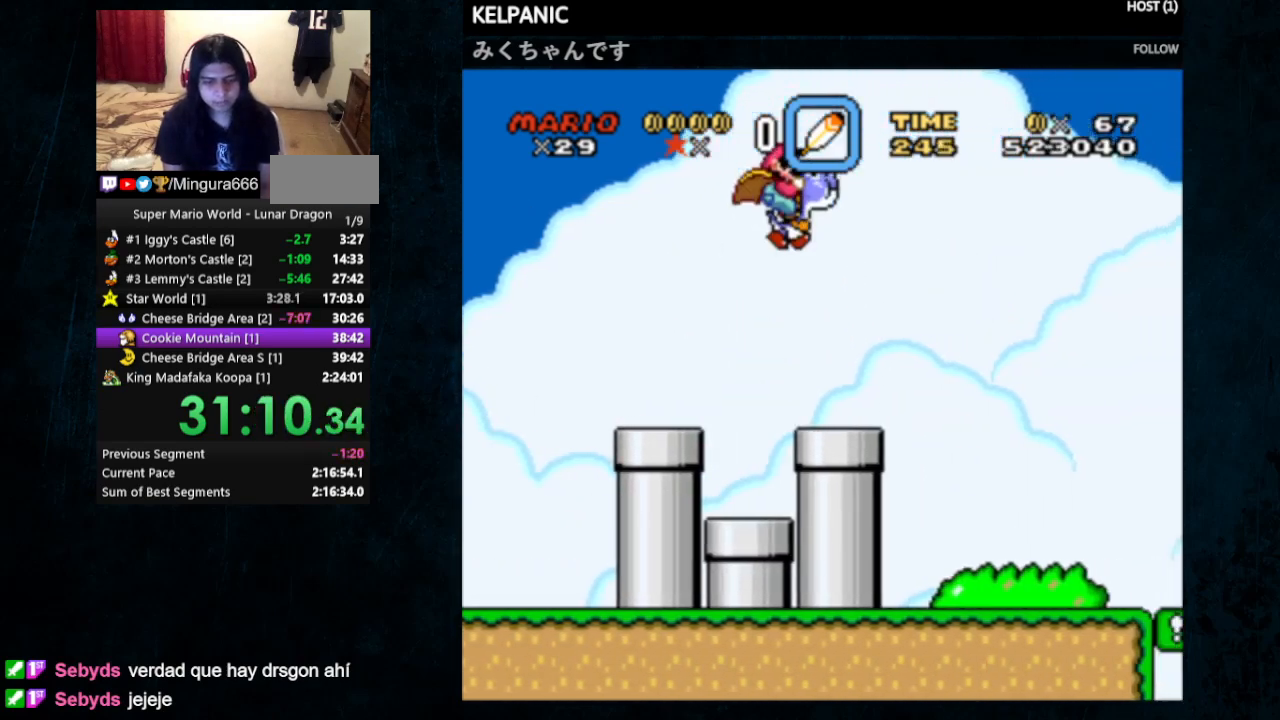
{"buttons": ["Y", "DPAD_RIGHT"], "events": []}
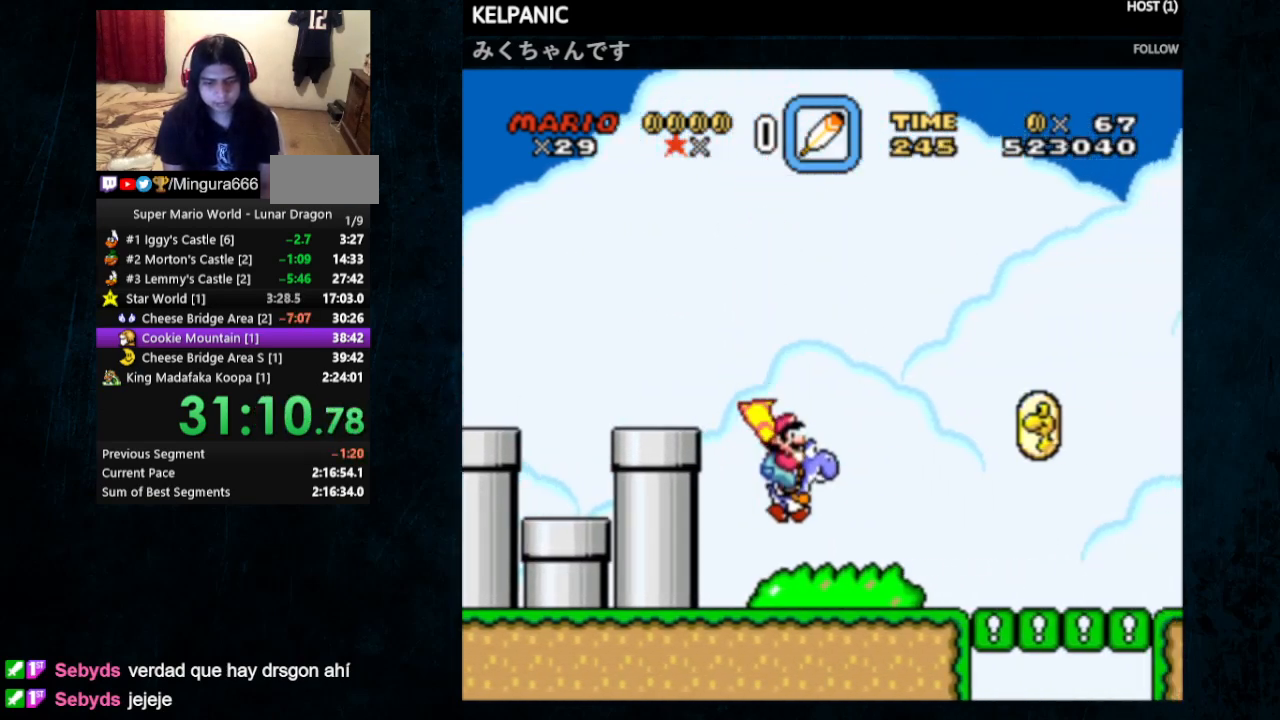
{"buttons": ["Y", "DPAD_RIGHT"], "events": [[300, "B", "down"], [367, "B", "up"]]}
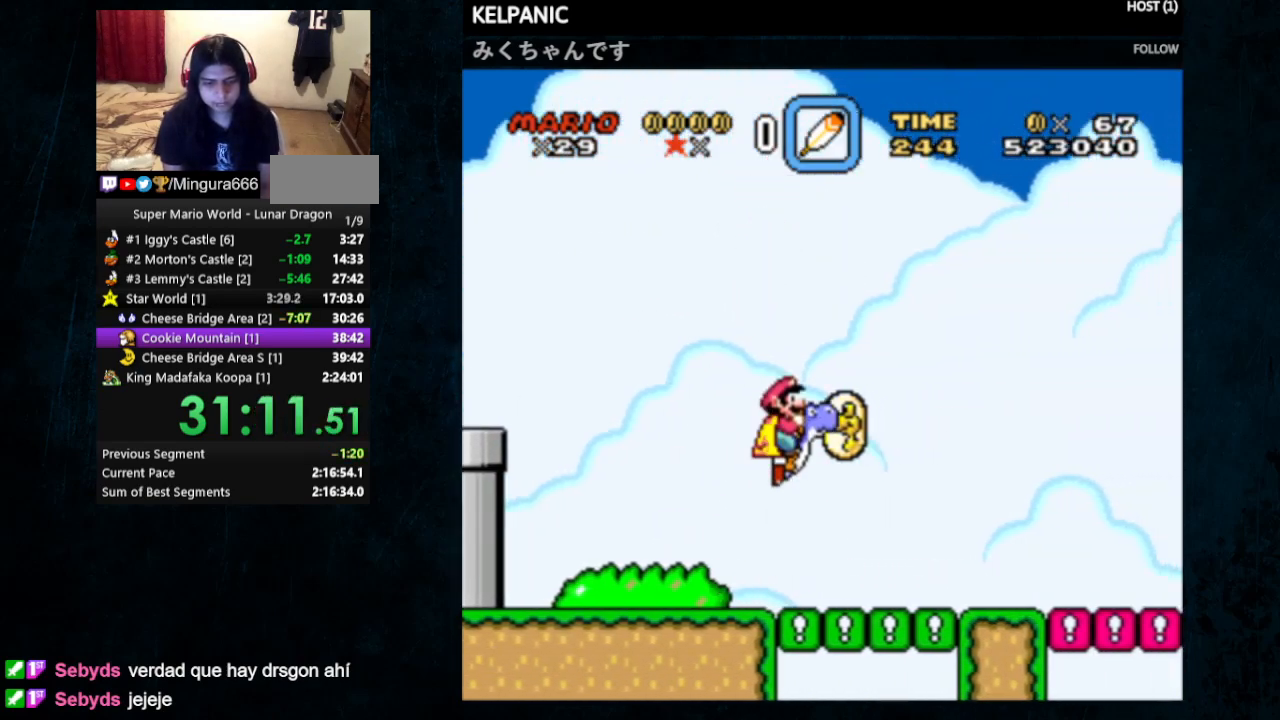
{"buttons": ["Y", "DPAD_RIGHT"], "events": []}
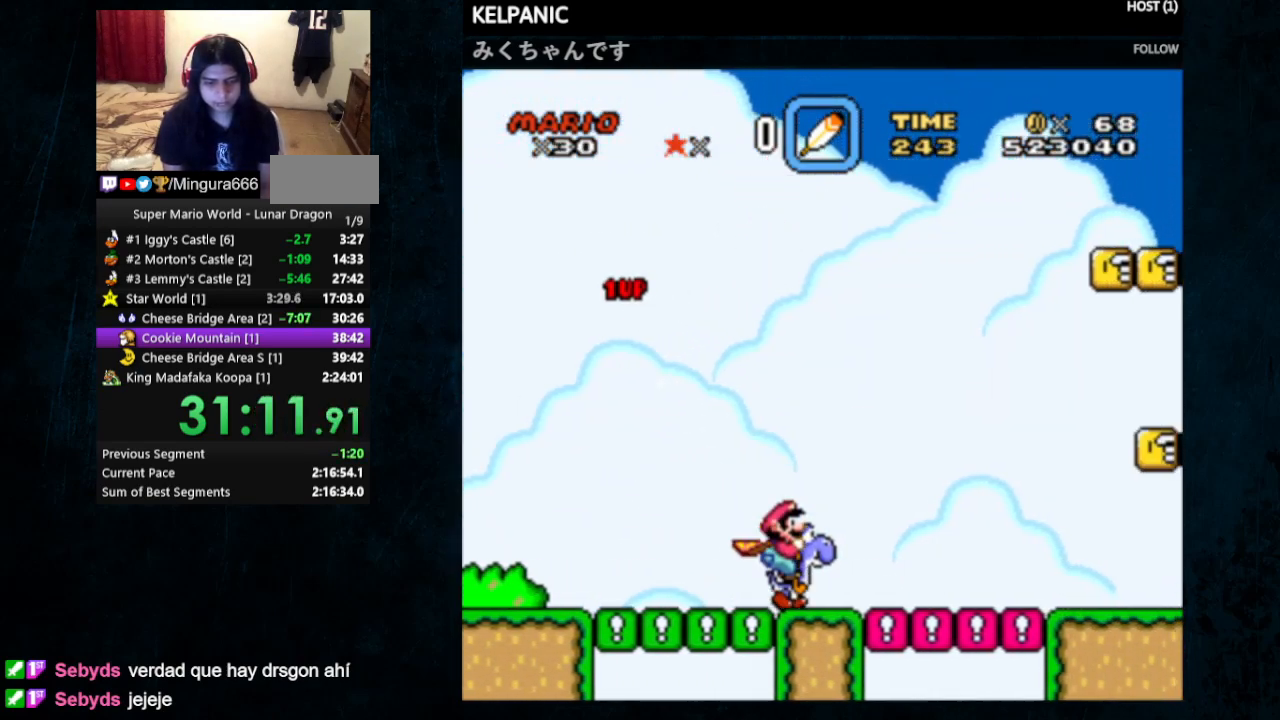
{"buttons": ["Y", "DPAD_RIGHT"], "events": []}
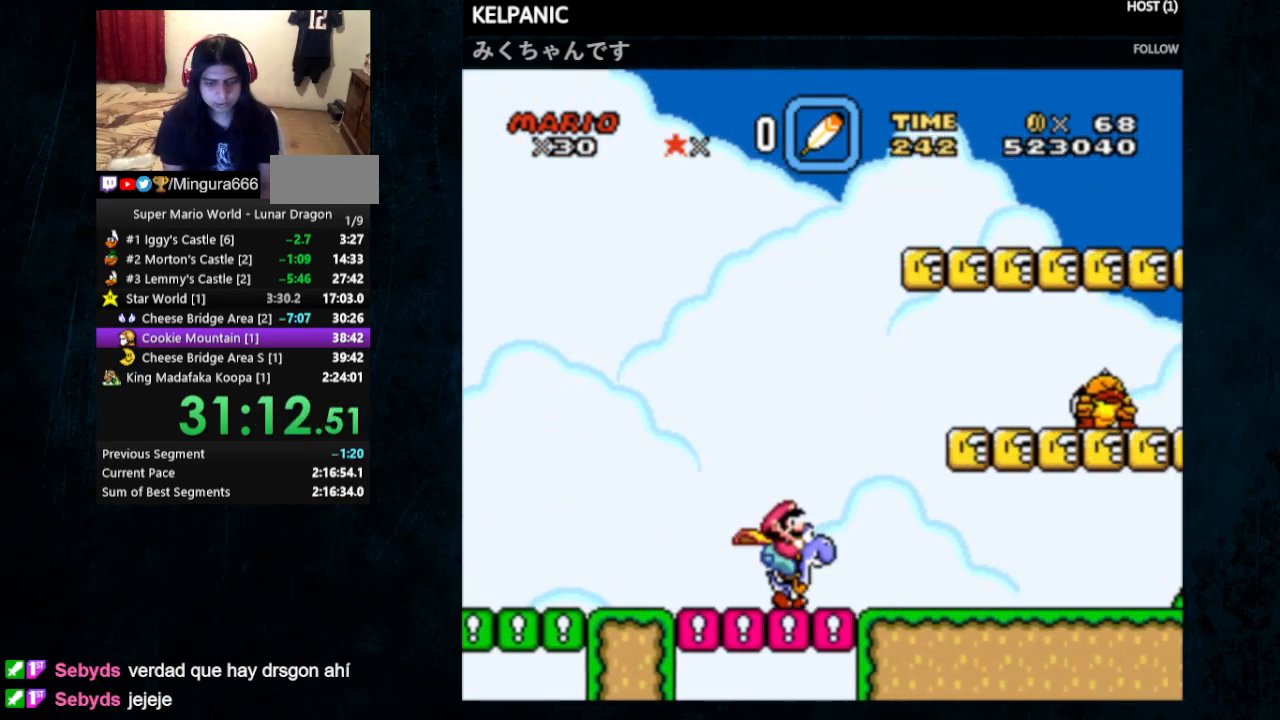
{"buttons": ["Y", "DPAD_RIGHT"], "events": [[233, "DPAD_LEFT", "down"], [233, "DPAD_RIGHT", "up"], [233, "DPAD_UP", "down"], [333, "DPAD_LEFT", "up"], [333, "DPAD_RIGHT", "down"], [367, "DPAD_UP", "up"]]}
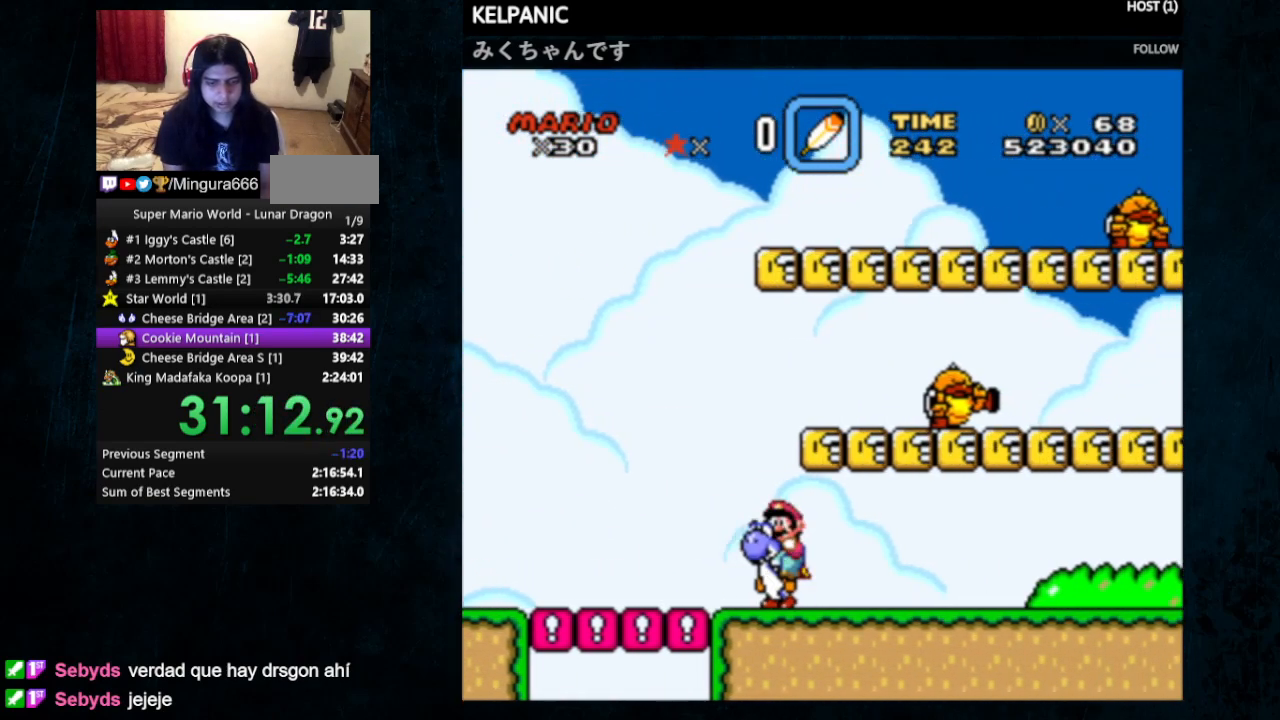
{"buttons": ["B", "Y", "DPAD_UP", "DPAD_LEFT"], "events": [[233, "DPAD_UP", "down"], [267, "DPAD_LEFT", "down"], [267, "DPAD_RIGHT", "up"], [333, "B", "down"]]}
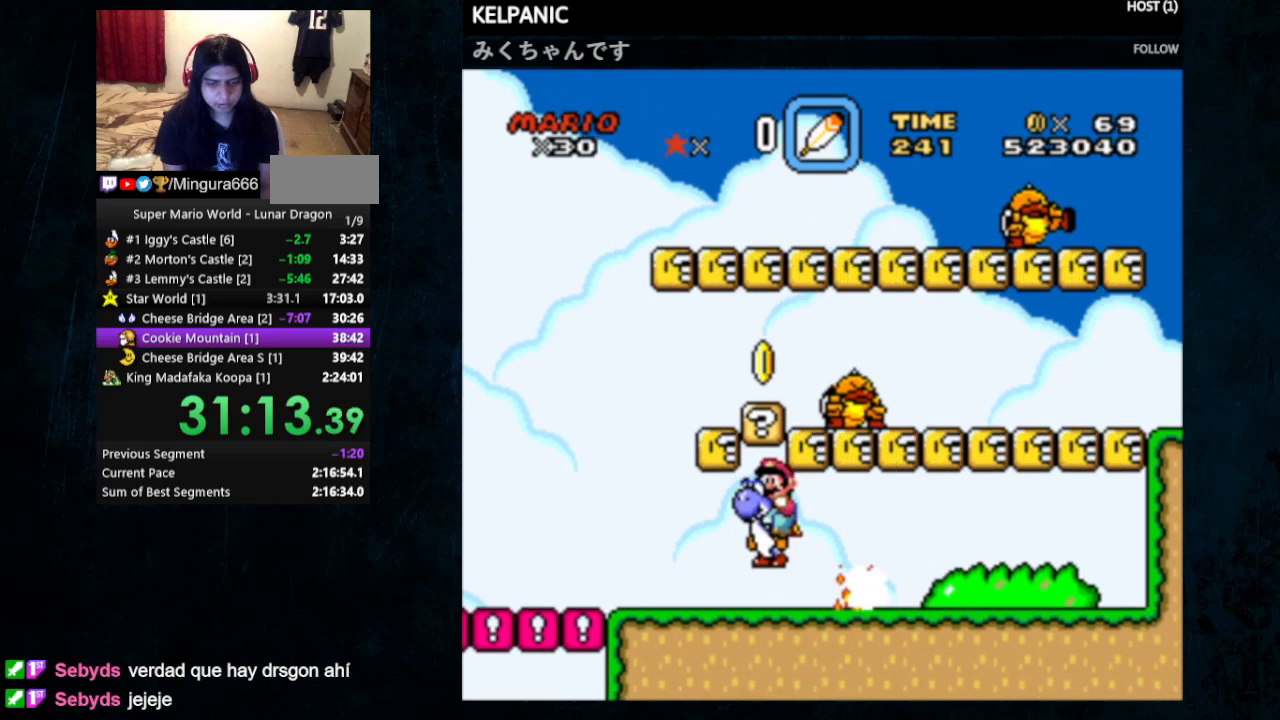
{"buttons": ["Y", "DPAD_UP", "DPAD_LEFT"], "events": [[233, "B", "up"]]}
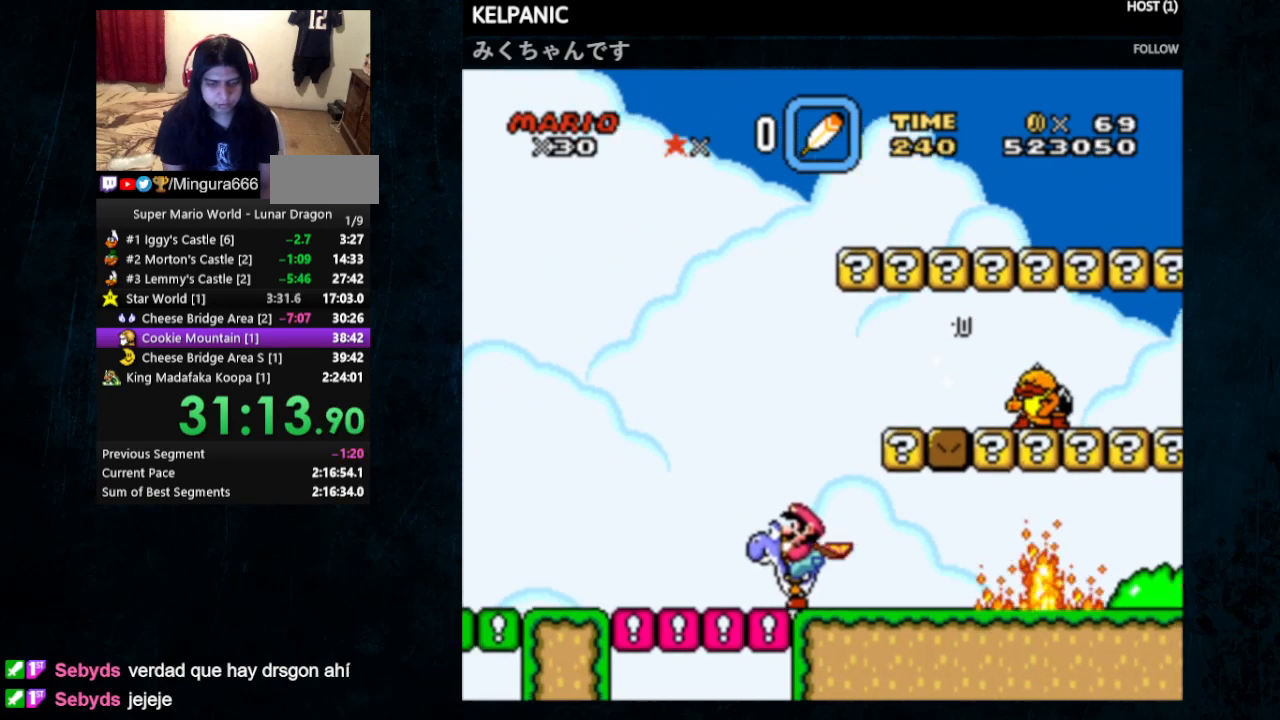
{"buttons": ["Y", "DPAD_UP", "DPAD_LEFT"], "events": []}
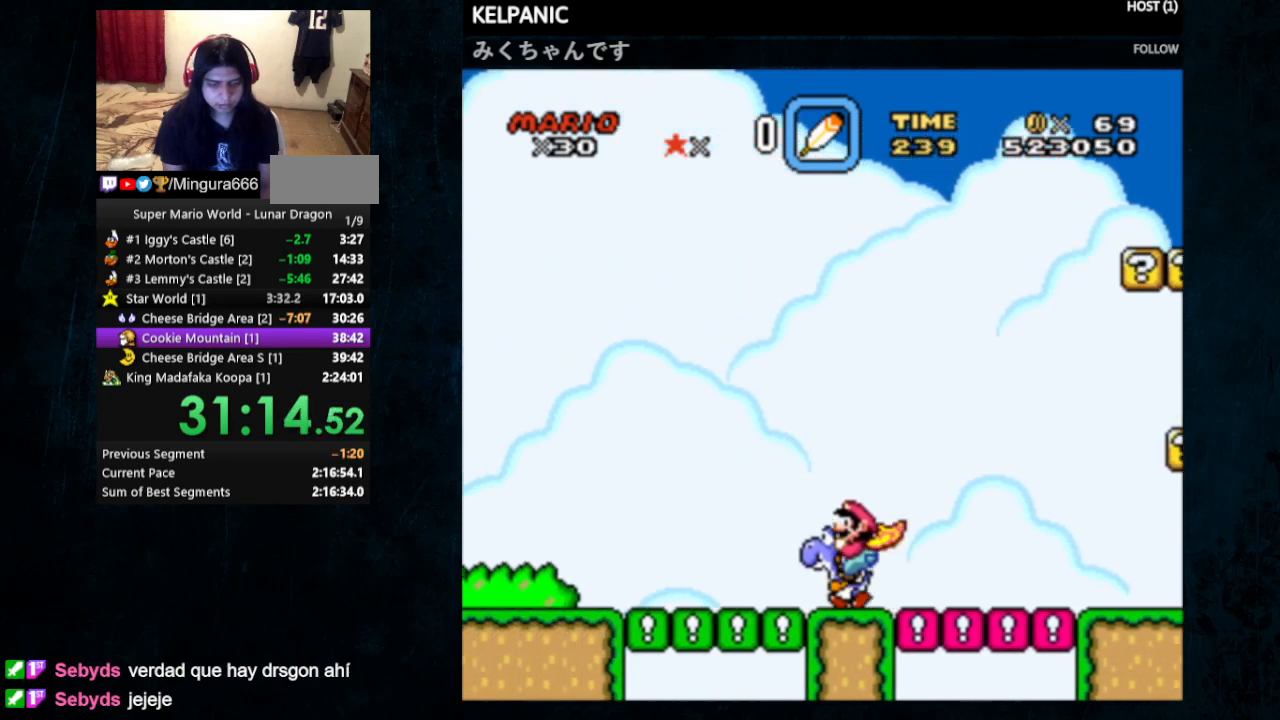
{"buttons": ["B", "Y", "DPAD_RIGHT"], "events": [[133, "B", "down"], [200, "DPAD_LEFT", "up"], [200, "DPAD_RIGHT", "down"], [200, "DPAD_UP", "up"]]}
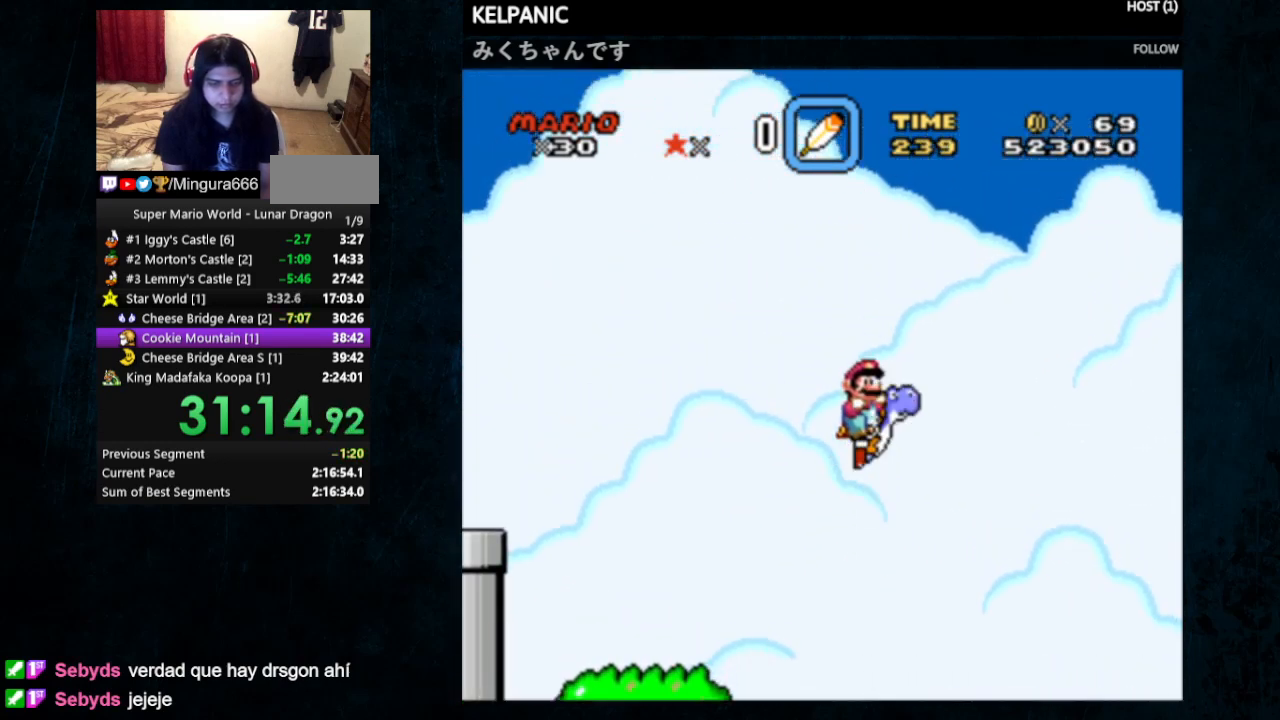
{"buttons": ["B", "Y", "DPAD_RIGHT"], "events": []}
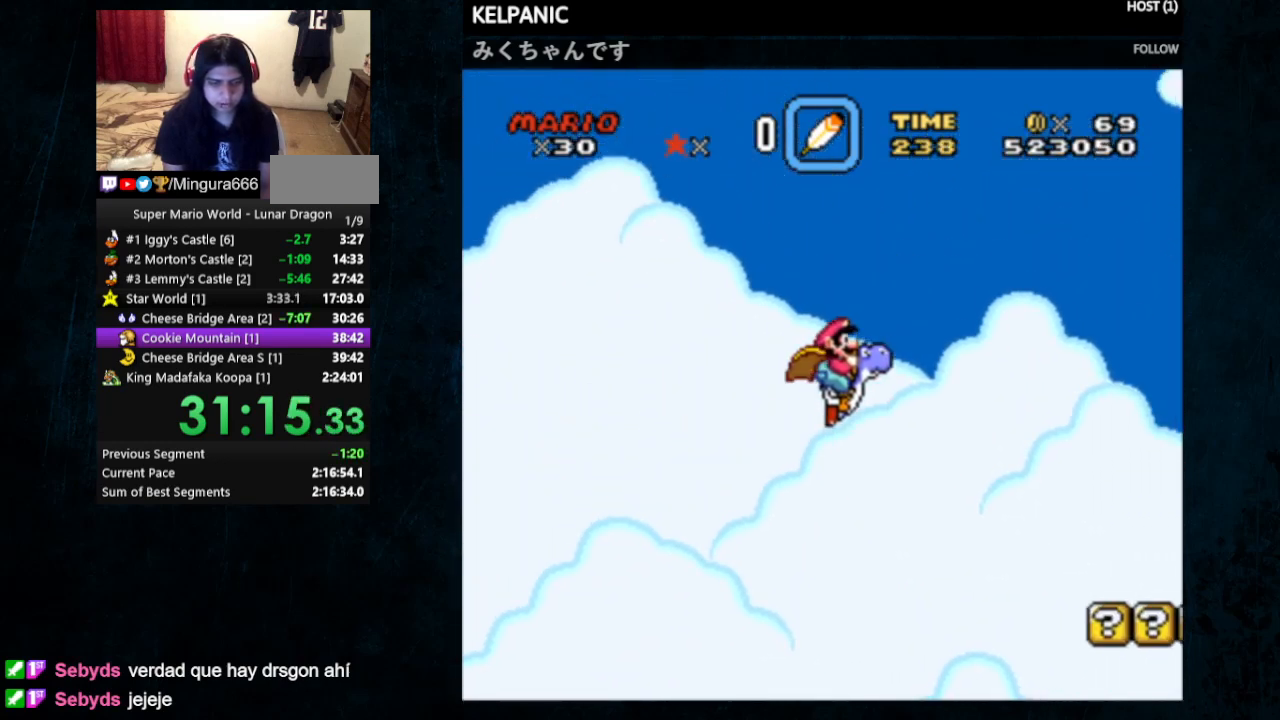
{"buttons": ["Y", "DPAD_RIGHT"], "events": [[433, "B", "up"]]}
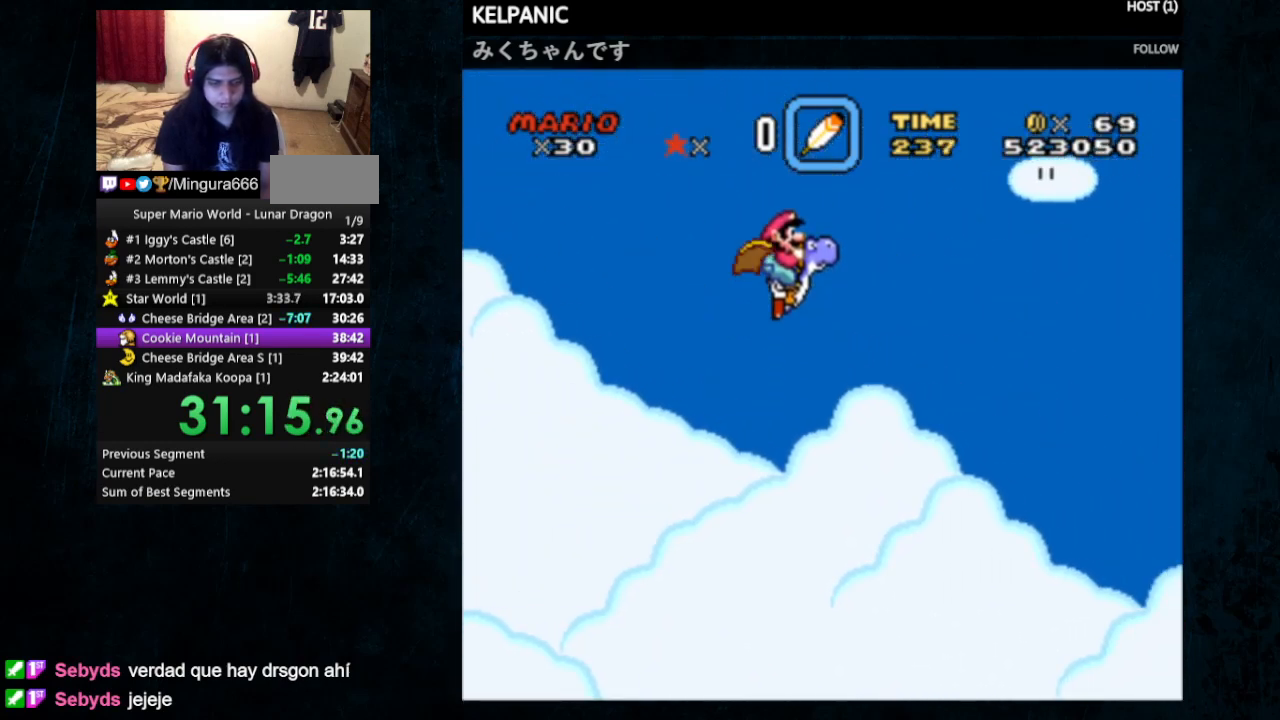
{"buttons": ["B", "Y", "DPAD_RIGHT"], "events": [[433, "B", "down"]]}
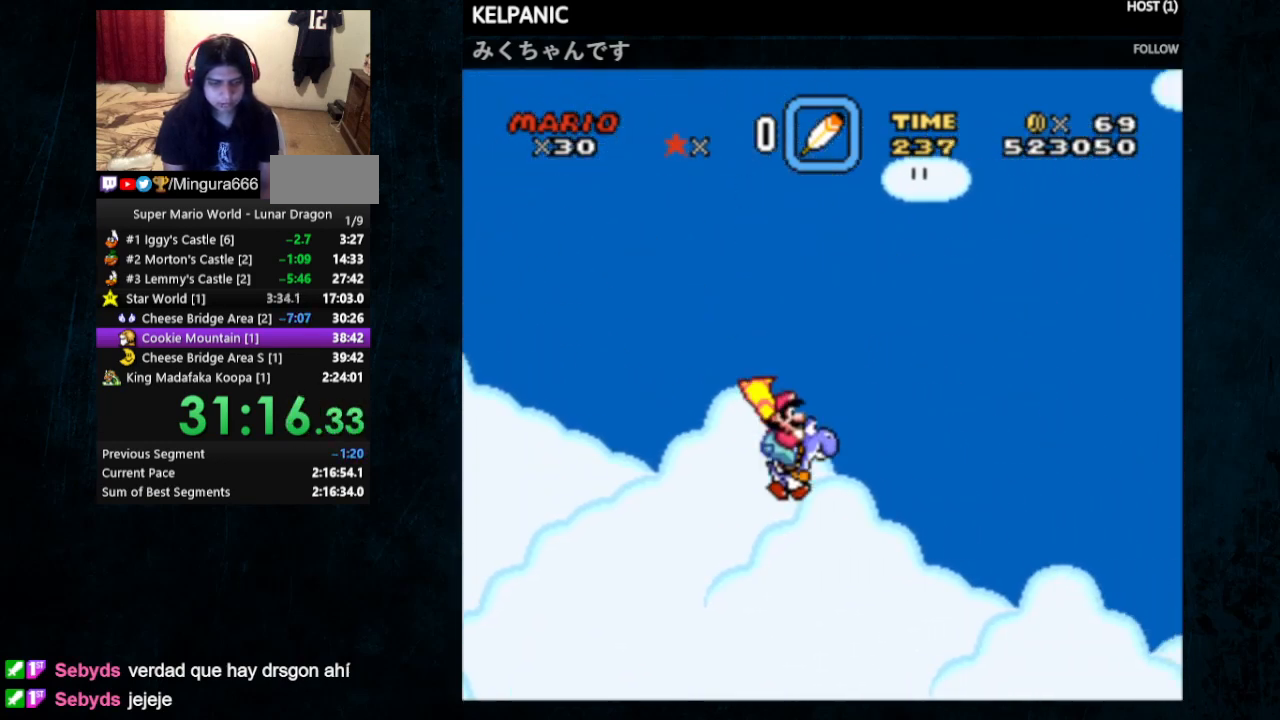
{"buttons": ["Y", "DPAD_RIGHT"], "events": [[200, "B", "up"]]}
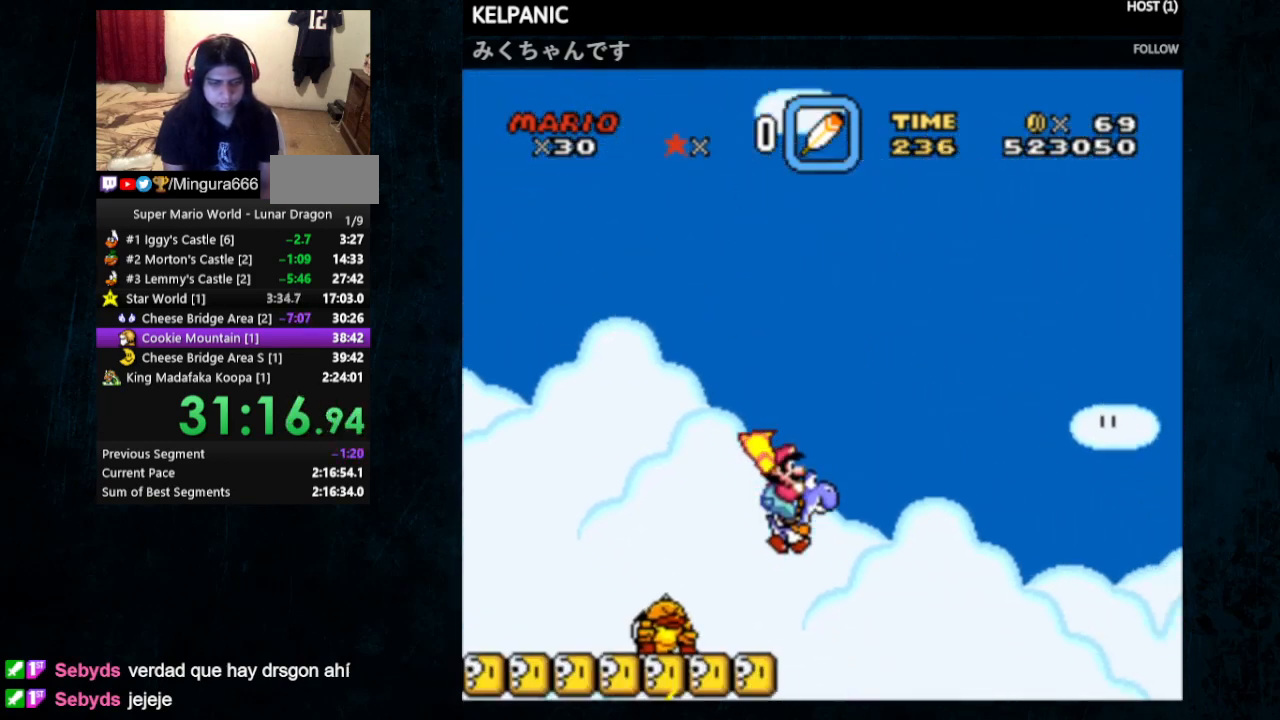
{"buttons": ["Y", "DPAD_RIGHT"], "events": []}
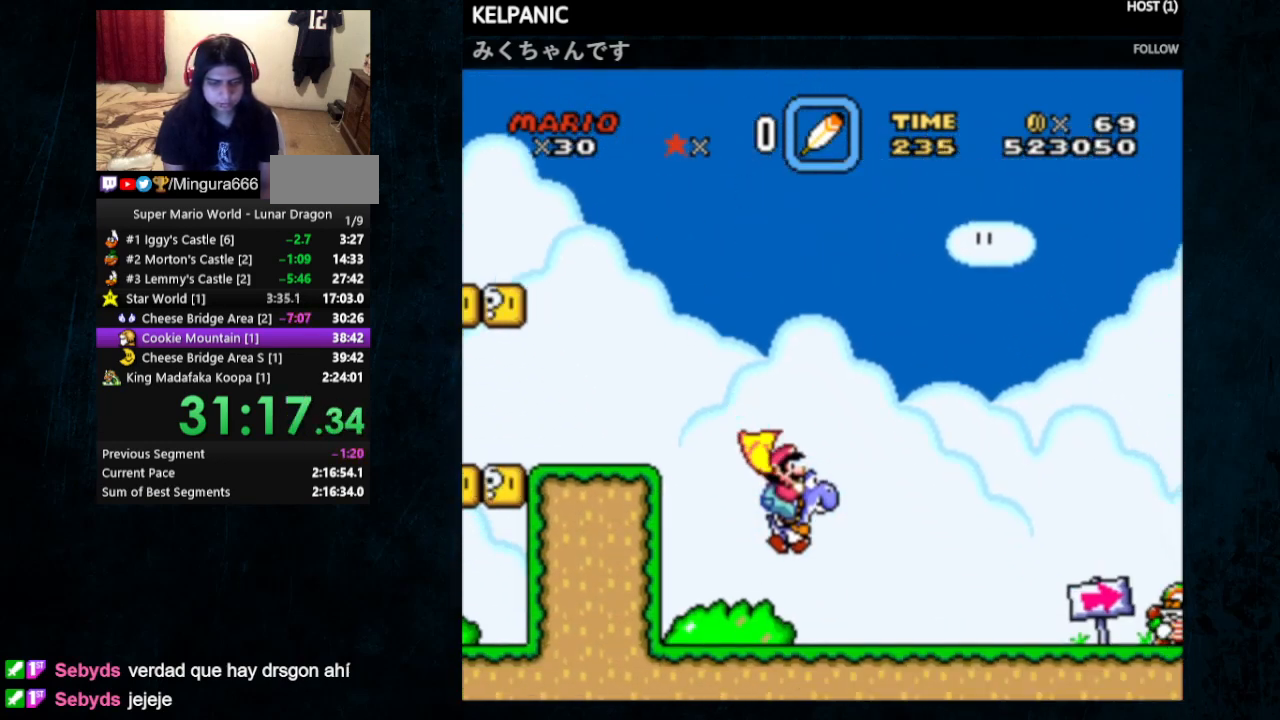
{"buttons": ["B", "Y", "DPAD_RIGHT"], "events": [[467, "B", "down"]]}
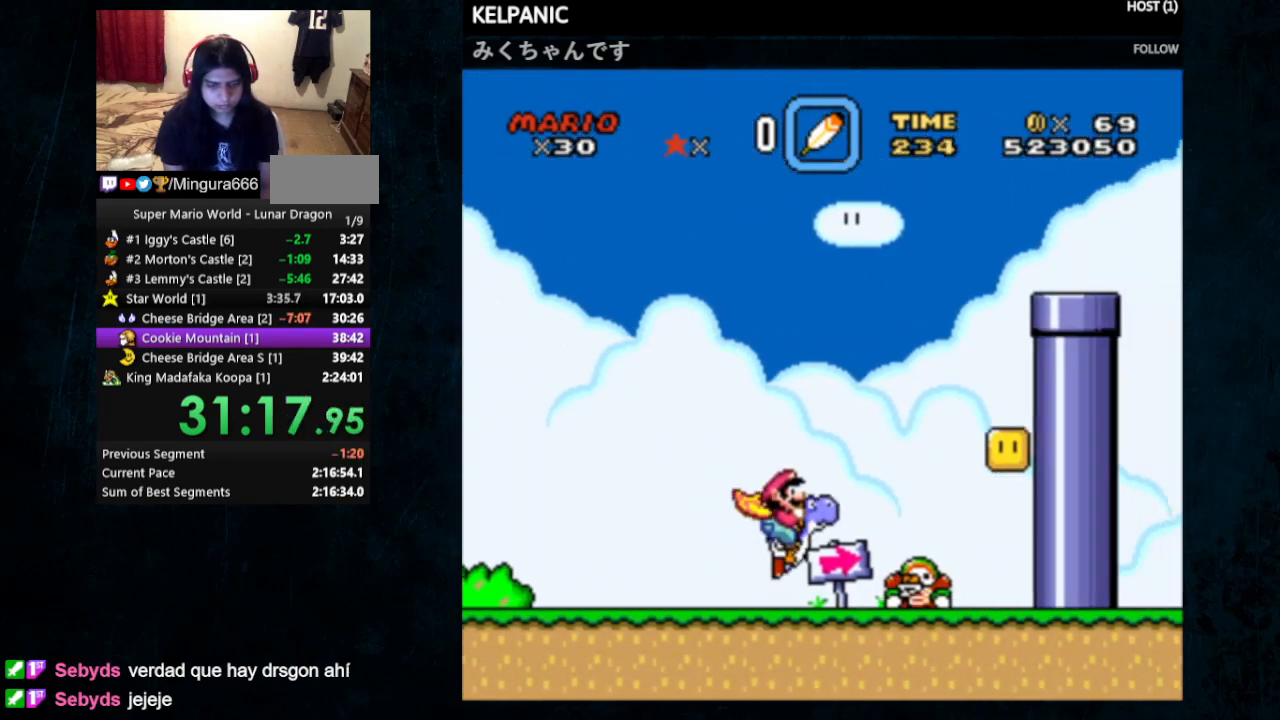
{"buttons": ["B", "Y", "DPAD_RIGHT"], "events": []}
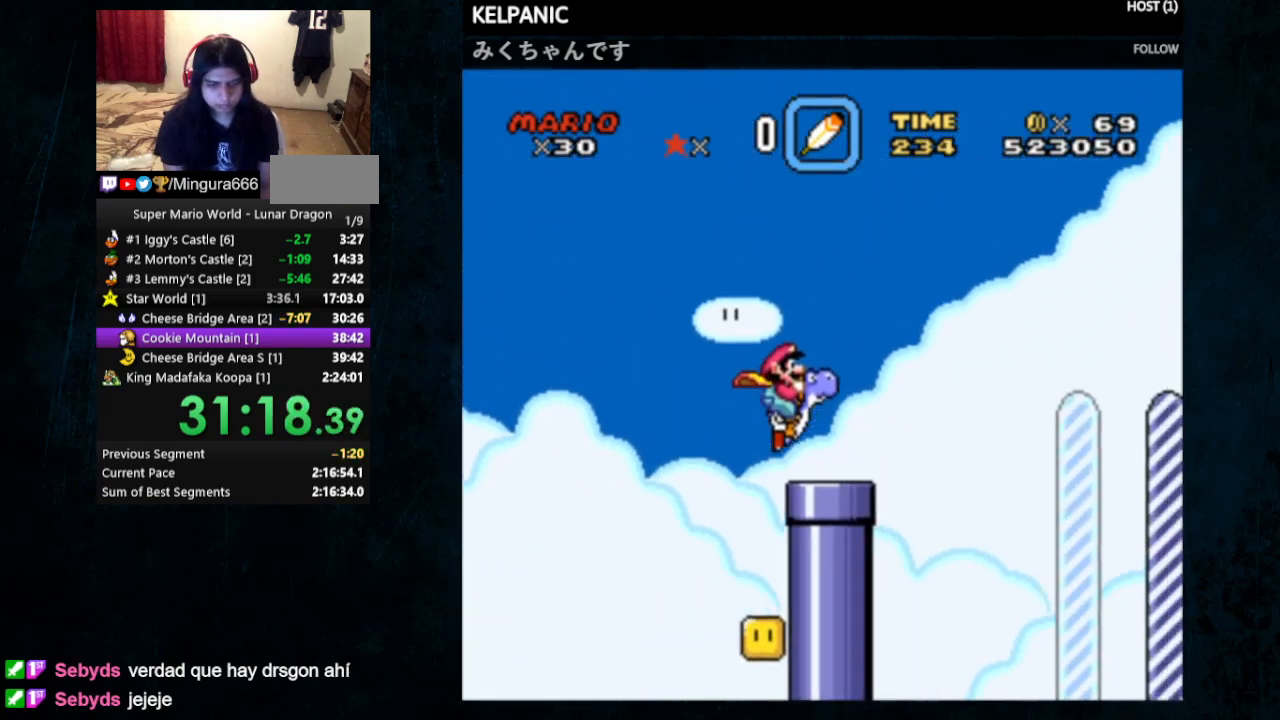
{"buttons": ["Y", "DPAD_RIGHT"], "events": [[33, "B", "up"]]}
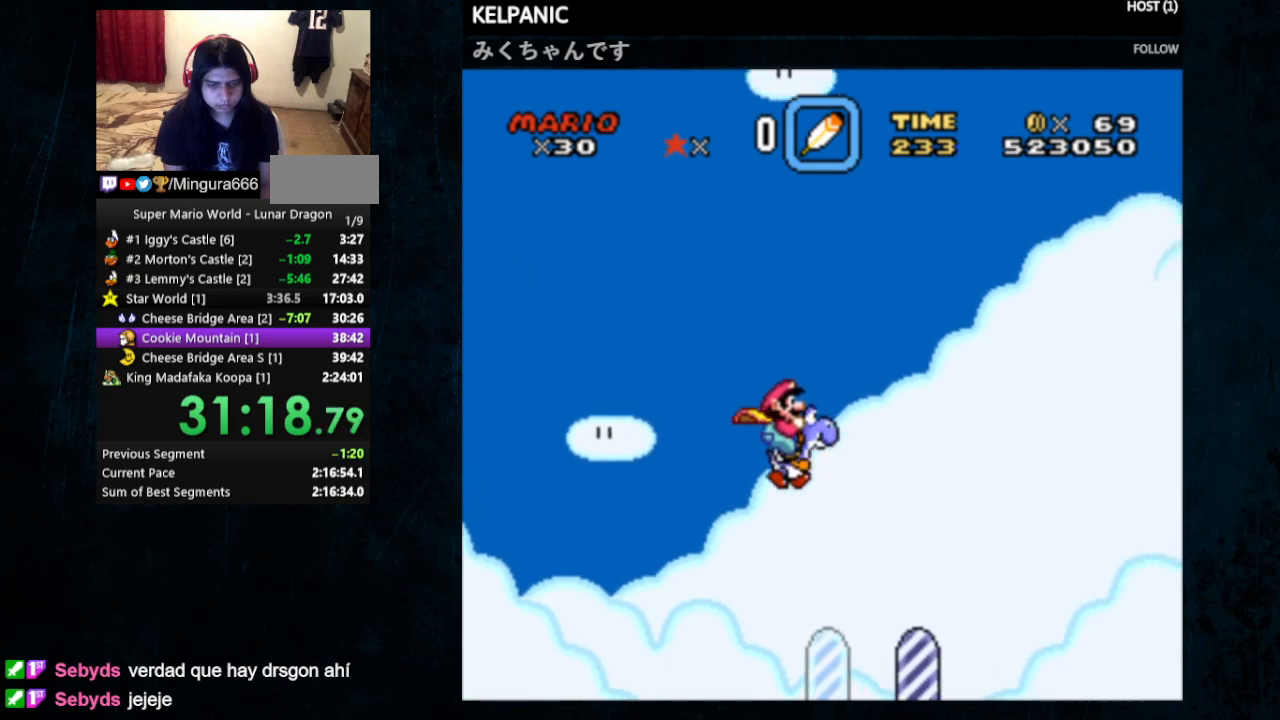
{"buttons": [], "events": [[133, "B", "down"], [233, "B", "up"], [233, "DPAD_RIGHT", "up"], [233, "Y", "up"]]}
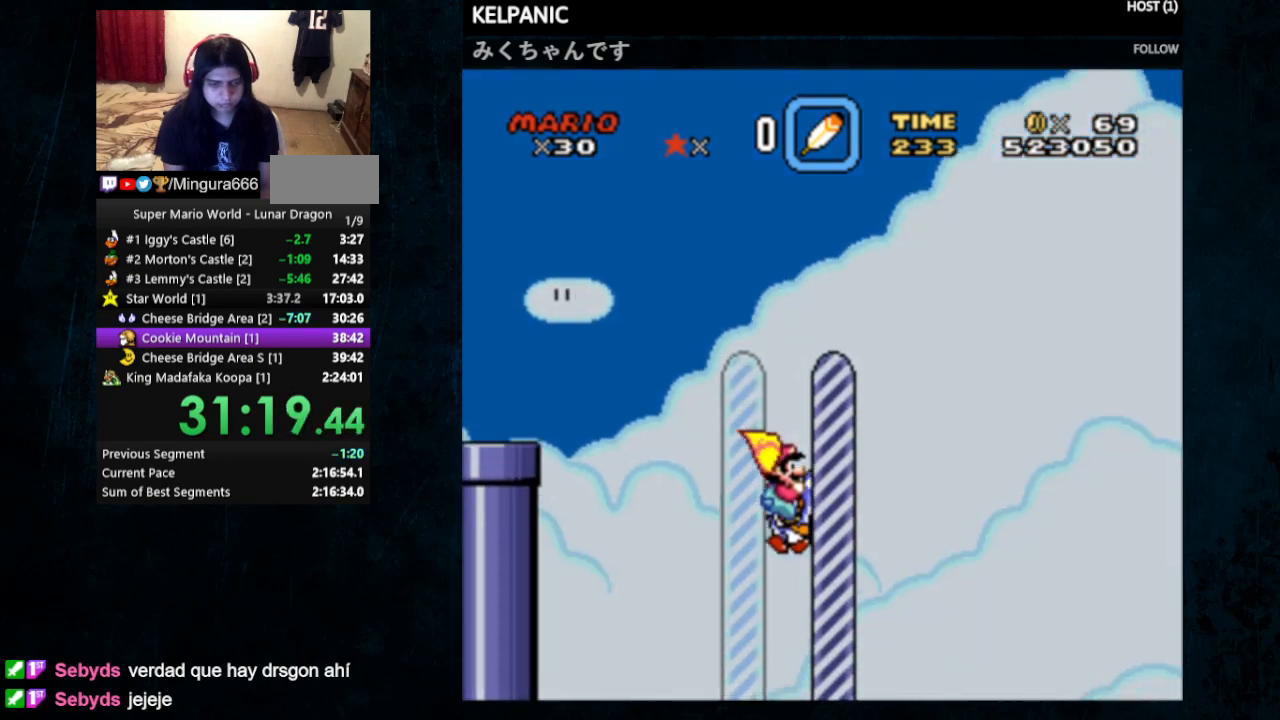
{"buttons": ["A"], "events": [[400, "B", "down"], [433, "A", "down"], [433, "B", "up"]]}
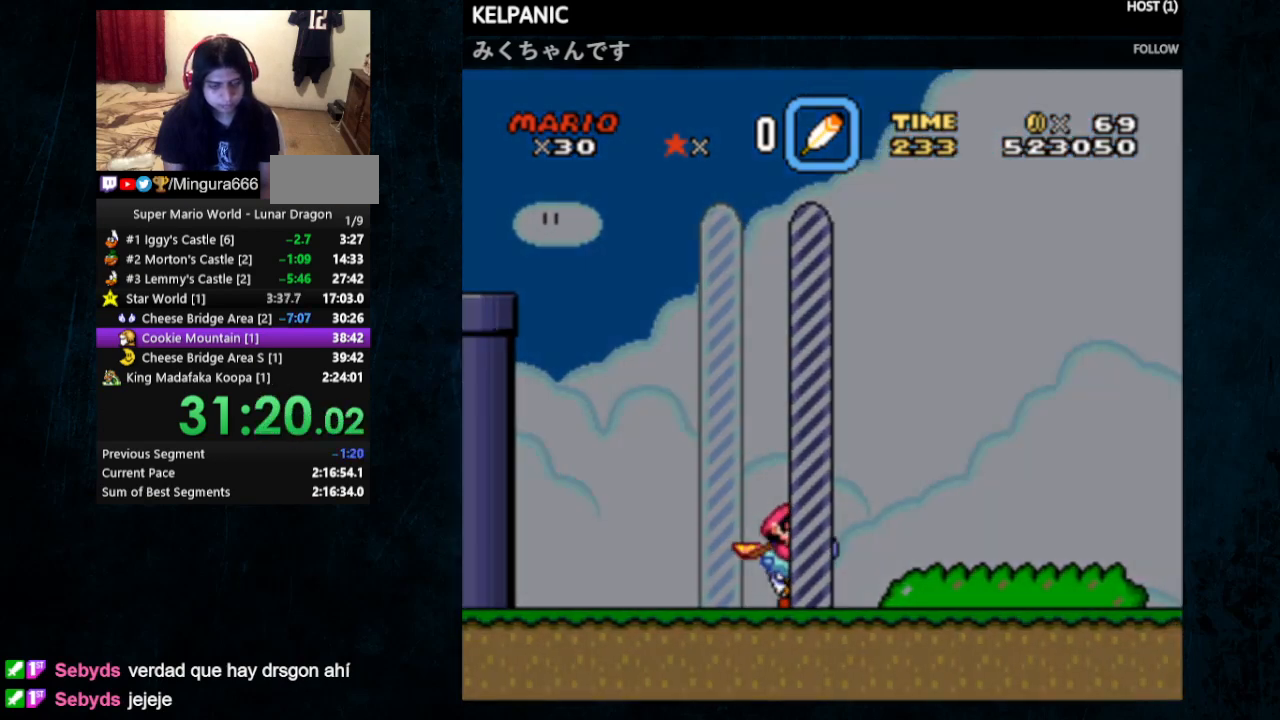
{"buttons": [], "events": [[33, "A", "up"], [33, "B", "down"], [100, "B", "up"], [333, "B", "down"], [367, "A", "down"], [400, "B", "up"], [500, "A", "up"]]}
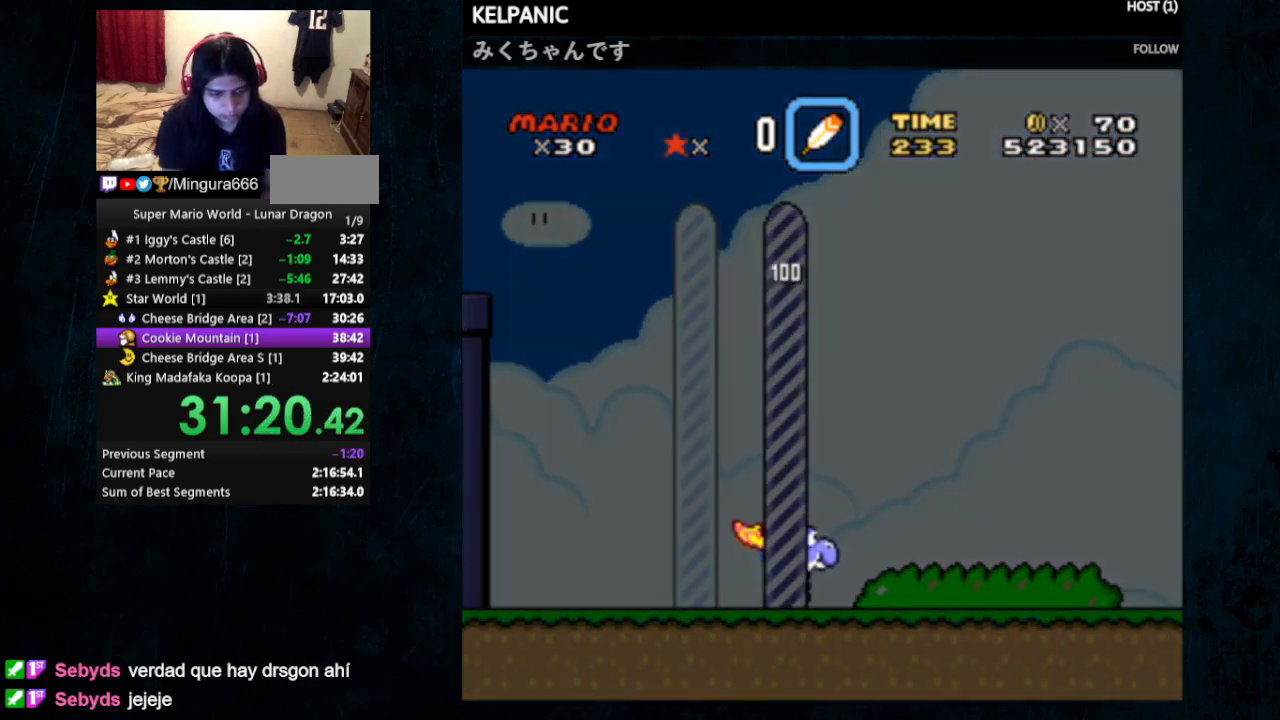
{"buttons": [], "events": [[200, "B", "down"], [267, "B", "up"], [300, "A", "down"], [400, "A", "up"], [400, "B", "down"], [467, "B", "up"]]}
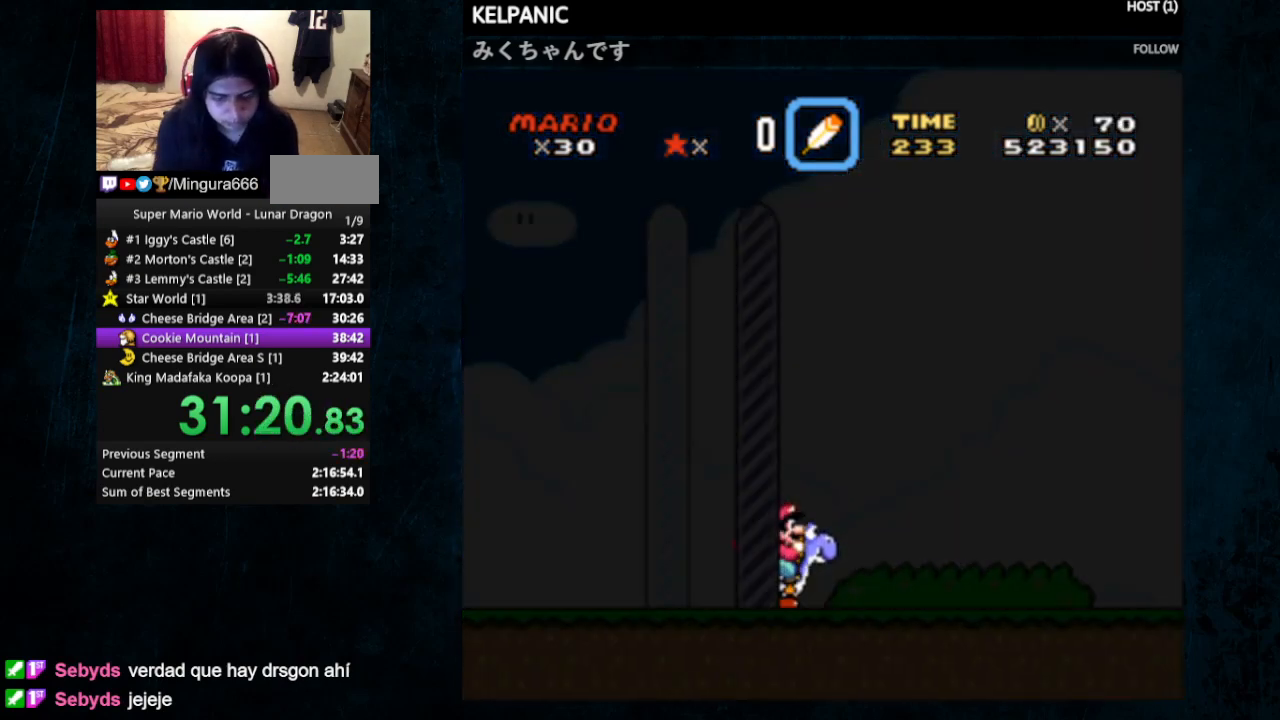
{"buttons": [], "events": [[67, "A", "down"], [133, "B", "down"], [167, "A", "up"], [233, "B", "up"]]}
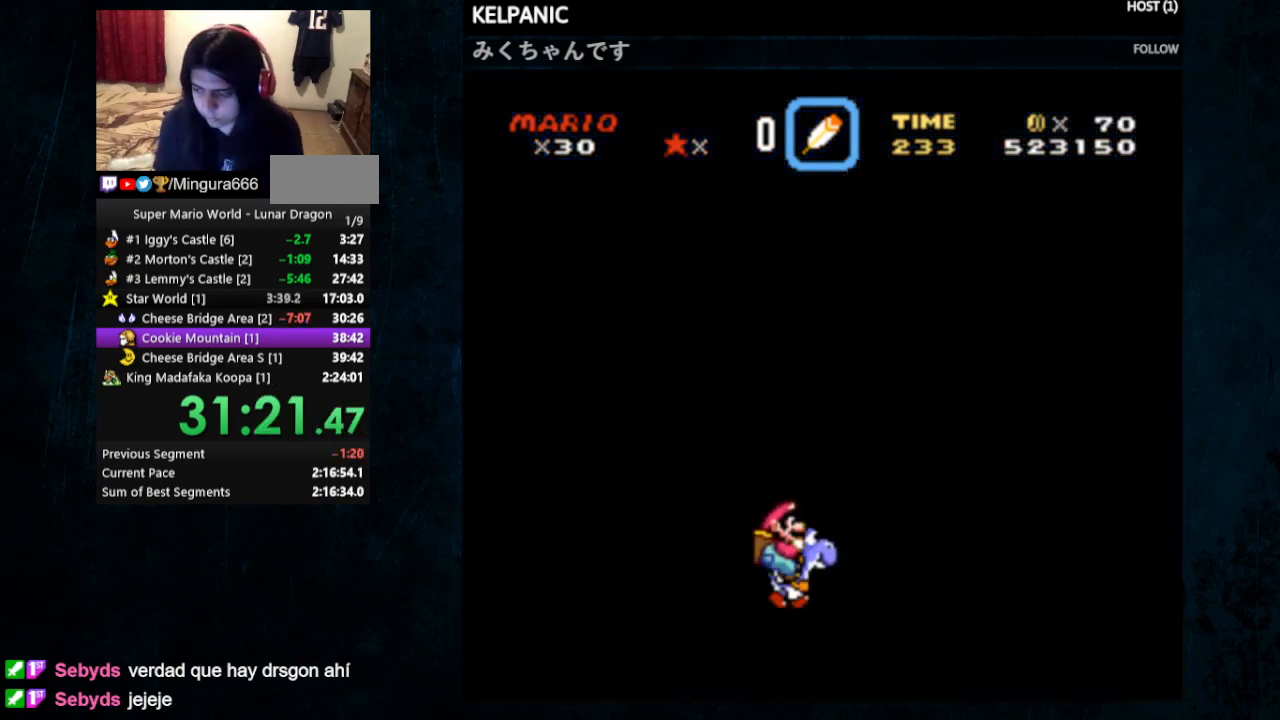
{"buttons": [], "events": []}
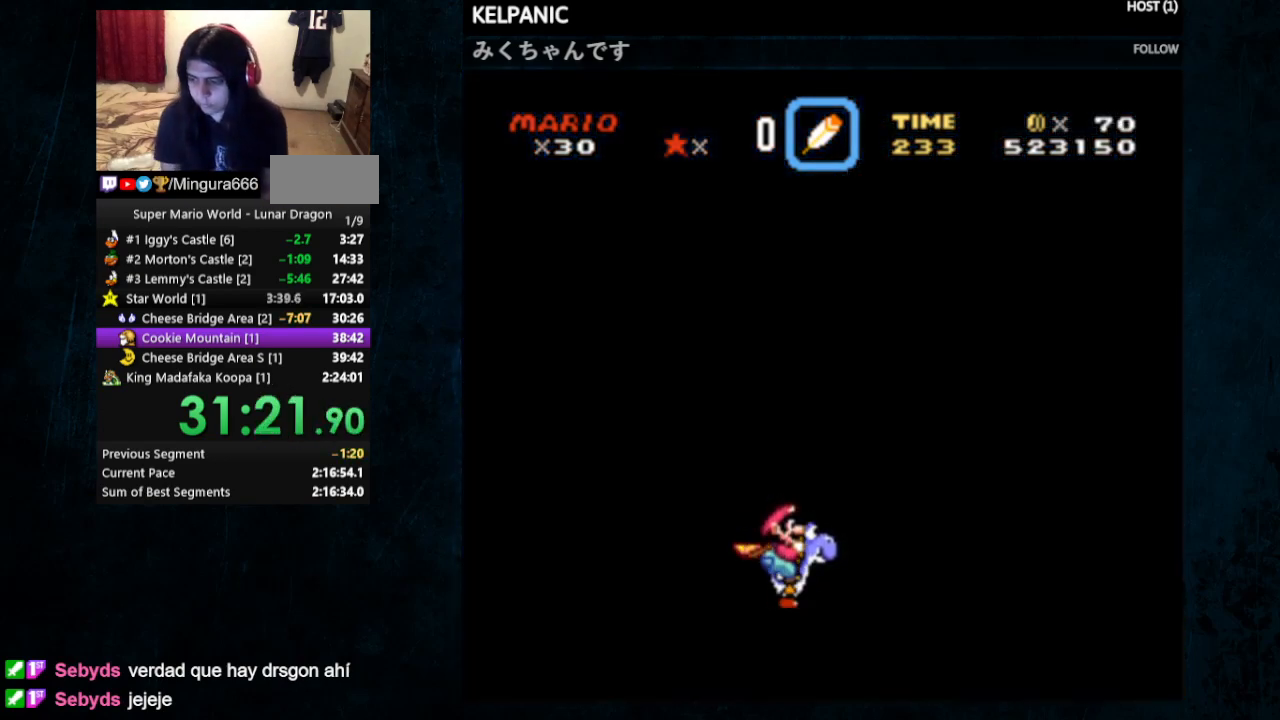
{"buttons": [], "events": []}
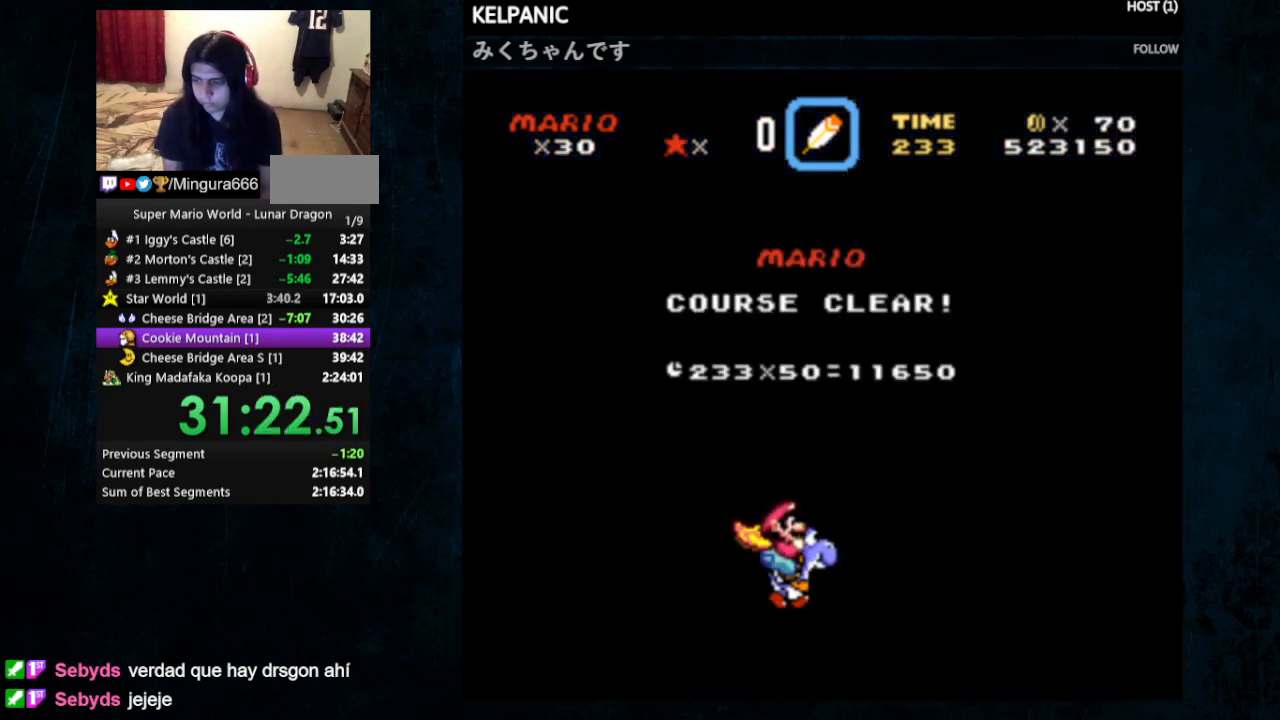
{"buttons": [], "events": []}
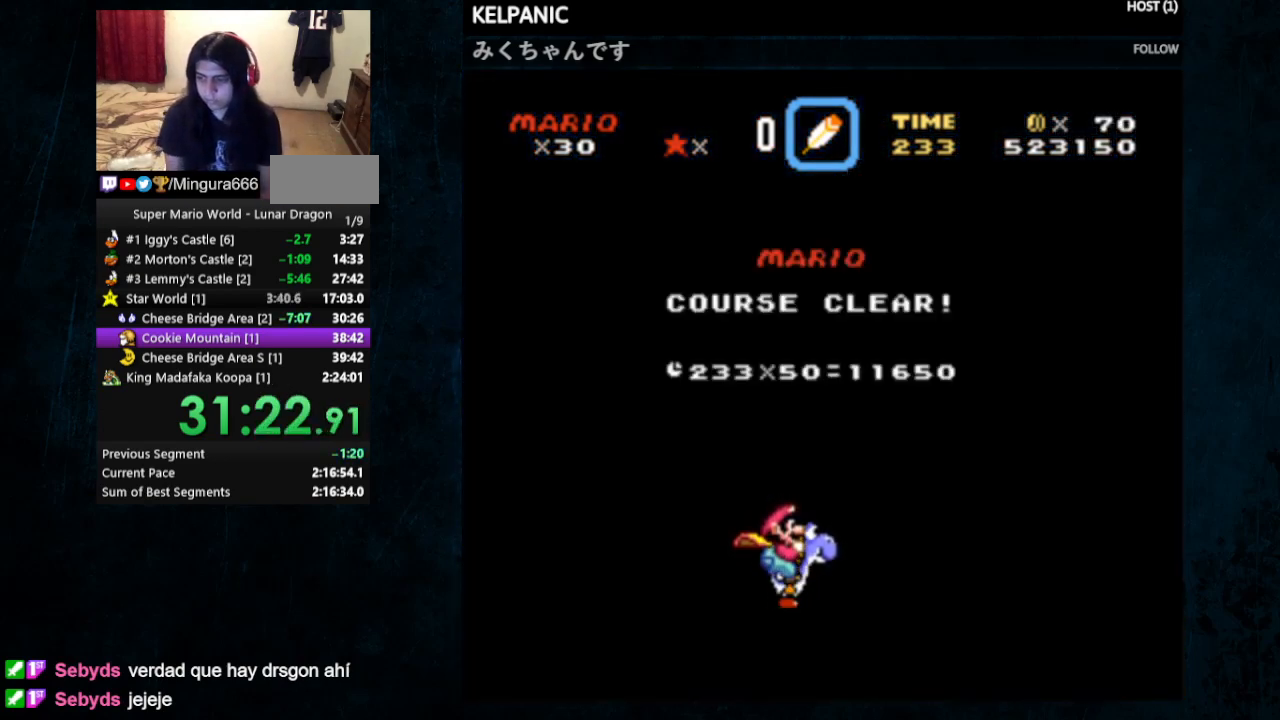
{"buttons": ["A", "B"], "events": [[467, "A", "down"], [500, "B", "down"]]}
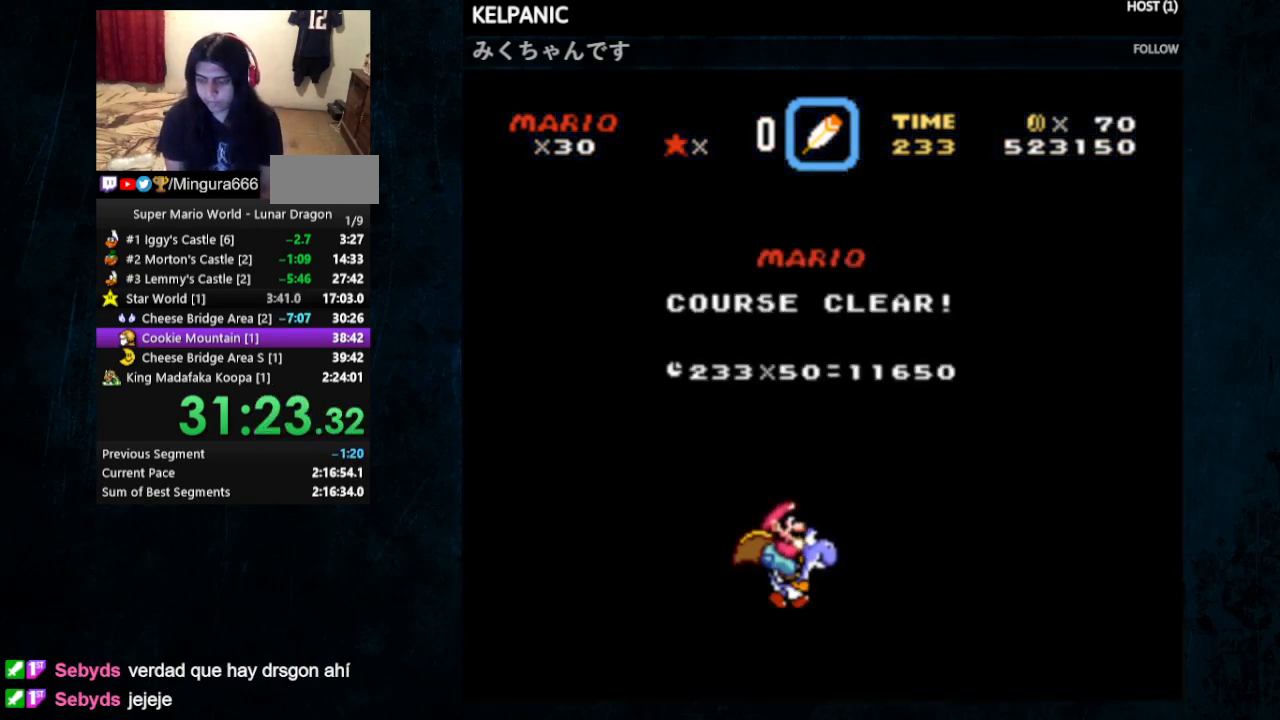
{"buttons": [], "events": [[67, "A", "up"], [67, "B", "up"], [133, "A", "down"], [167, "B", "down"], [233, "A", "up"], [233, "B", "up"], [267, "A", "down"], [267, "B", "down"], [367, "A", "up"], [367, "B", "up"], [400, "A", "down"], [400, "B", "down"], [467, "A", "up"], [500, "B", "up"]]}
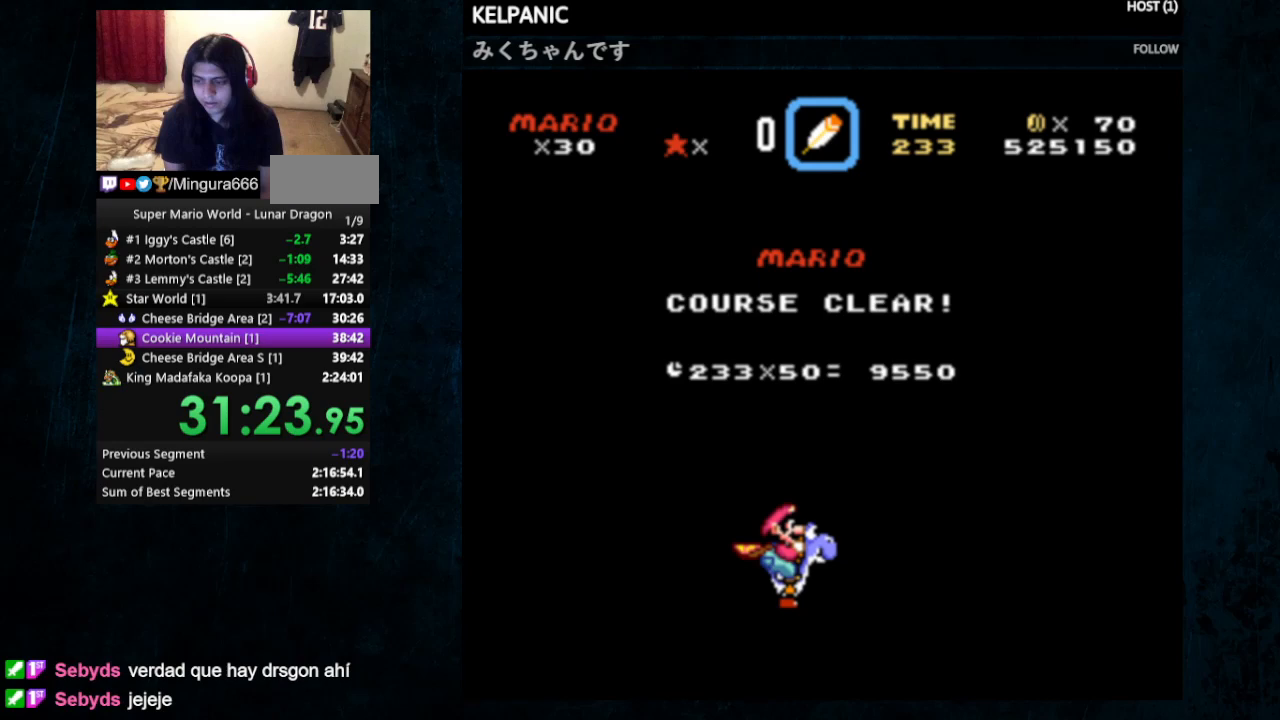
{"buttons": ["B"], "events": [[67, "A", "down"], [67, "B", "down"], [133, "A", "up"], [133, "B", "up"], [233, "A", "down"], [233, "B", "down"], [267, "B", "up"], [300, "A", "up"], [333, "B", "down"], [400, "A", "down"], [400, "B", "up"], [433, "A", "up"], [500, "B", "down"]]}